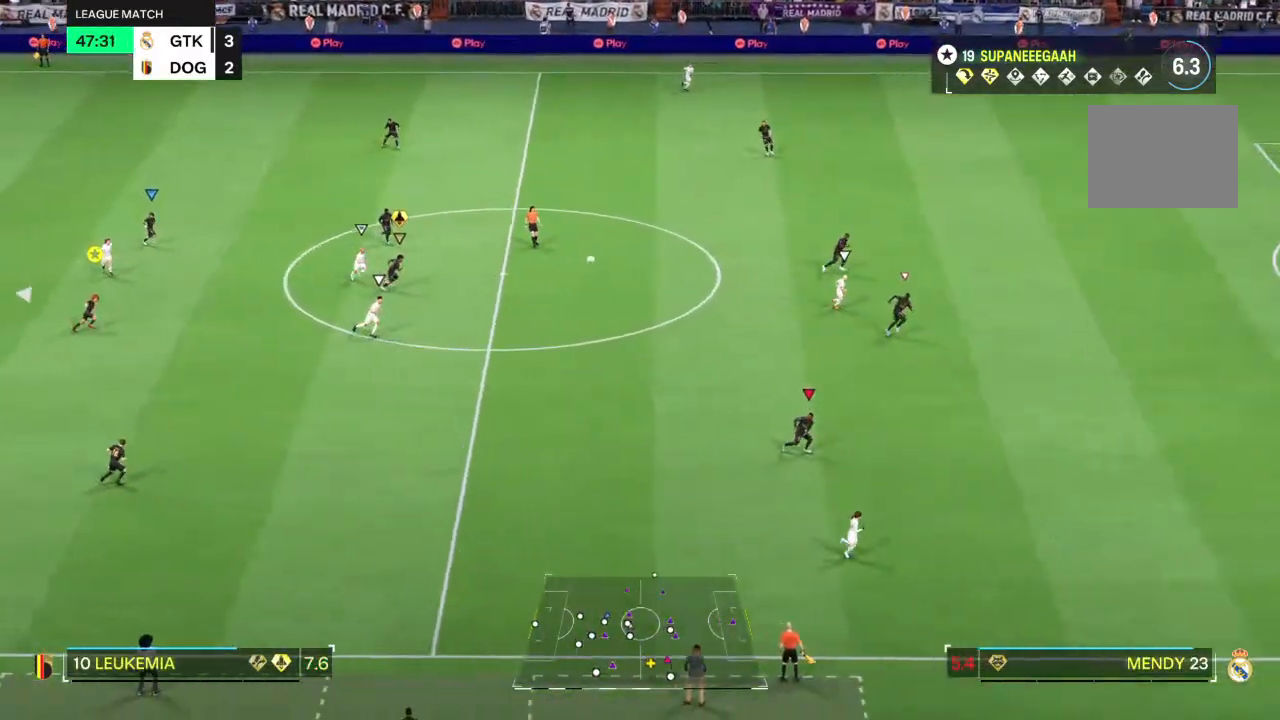
Gameplay with a controller (PlayStation layout); each line is a JSON object with the inputs held at the frame after it (dt_ms = milliseconds from this image to that frame). "events" lists button and stick changes between this image and that frame as [ms after this image, input, new state], when the widget could be followed in between. Not read: L3 R3.
{"dt_ms": 500, "buttons": ["R2"], "left_stick": "down-right", "right_stick": "center", "events": []}
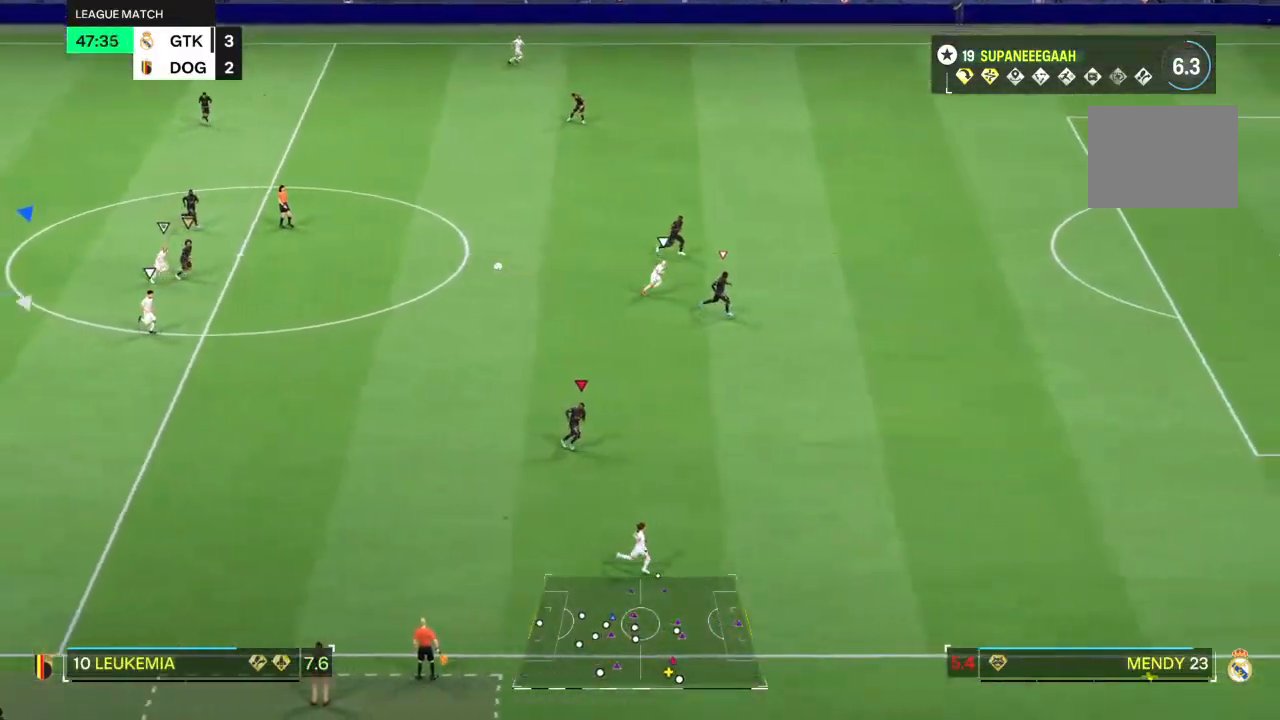
{"dt_ms": 500, "buttons": ["R2"], "left_stick": "down-right", "right_stick": "center", "events": []}
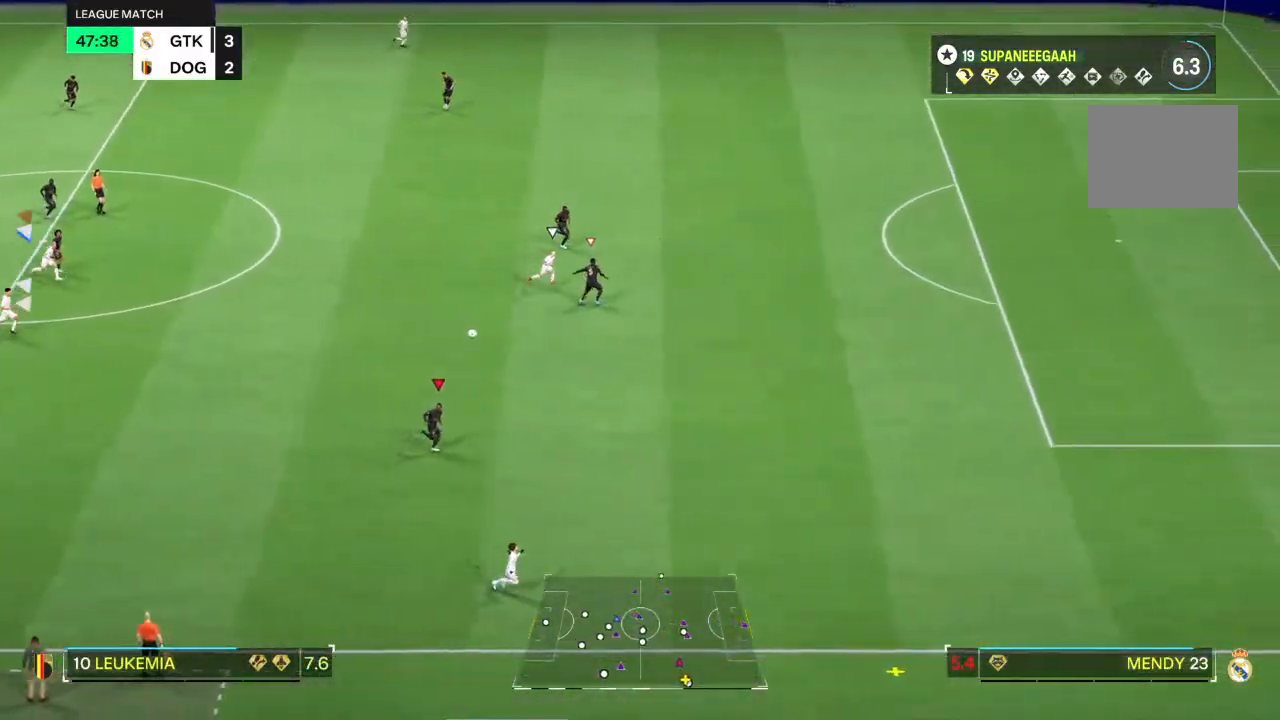
{"dt_ms": 500, "buttons": [], "left_stick": "center", "right_stick": "center", "events": [[317, "left_stick", "right"], [333, "R2", "up"], [417, "left_stick", "center"]]}
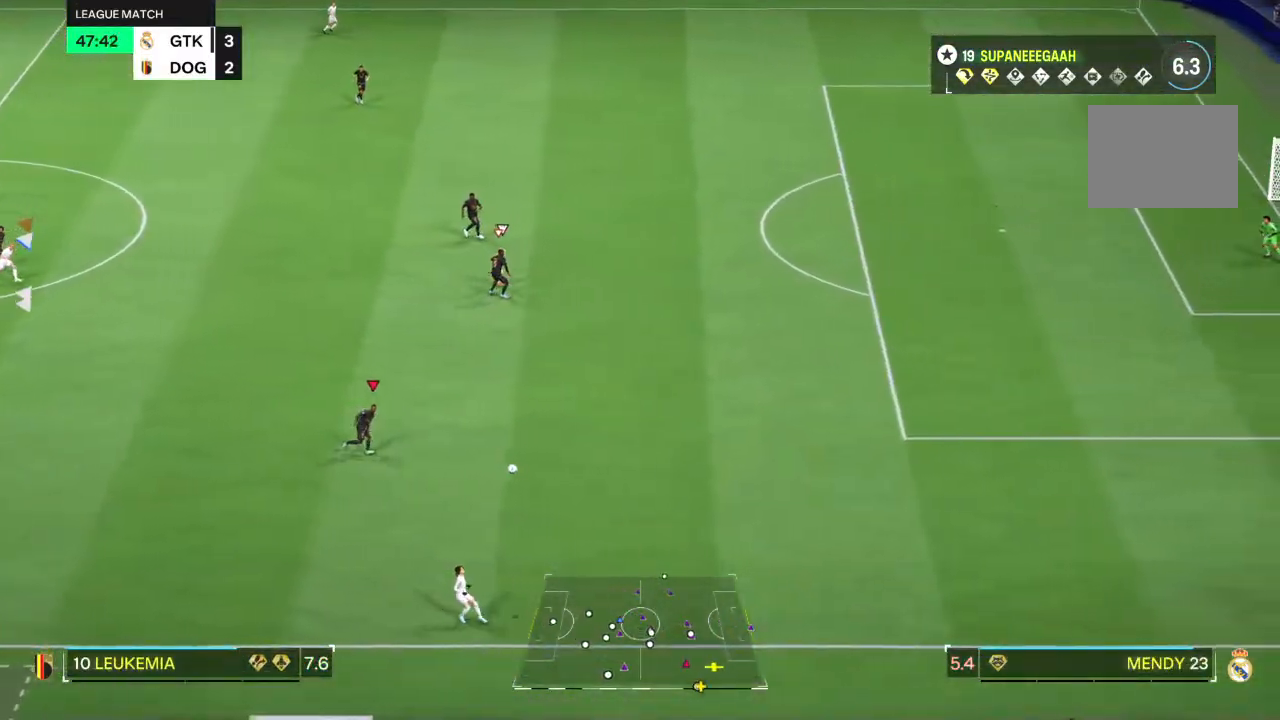
{"dt_ms": 500, "buttons": [], "left_stick": "center", "right_stick": "center", "events": []}
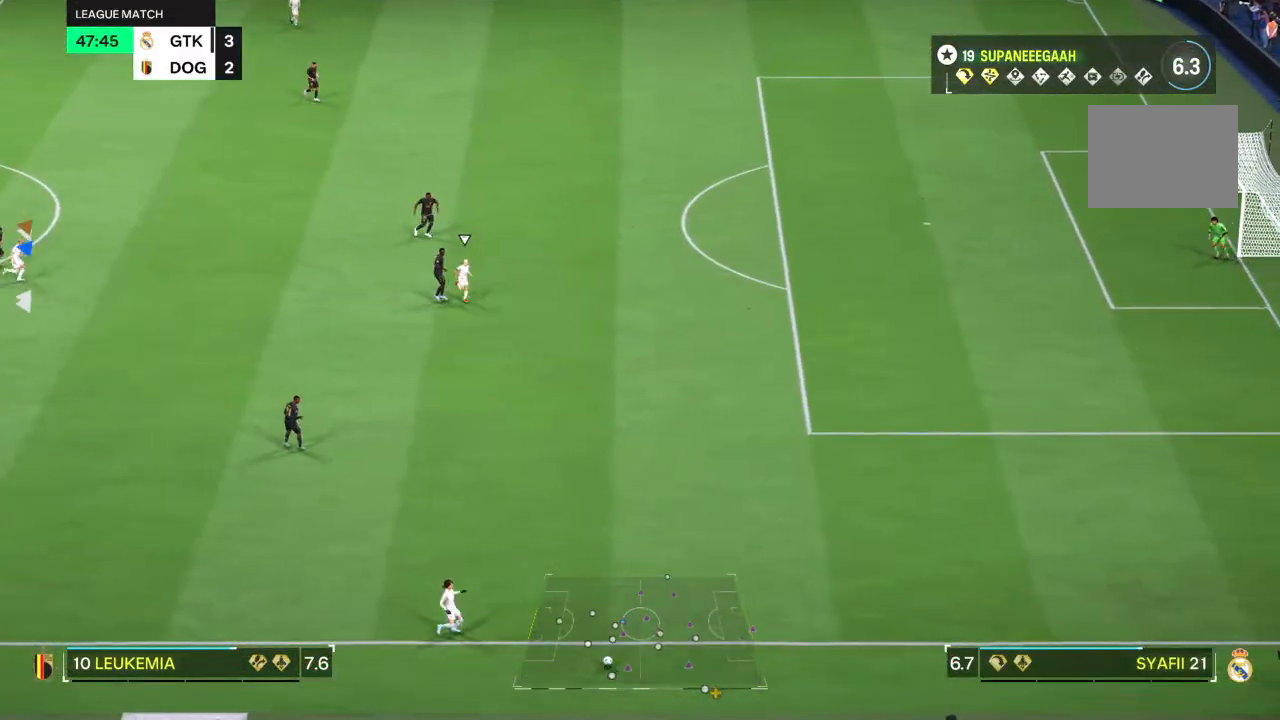
{"dt_ms": 500, "buttons": ["CROSS"], "left_stick": "center", "right_stick": "center", "events": [[467, "CROSS", "down"]]}
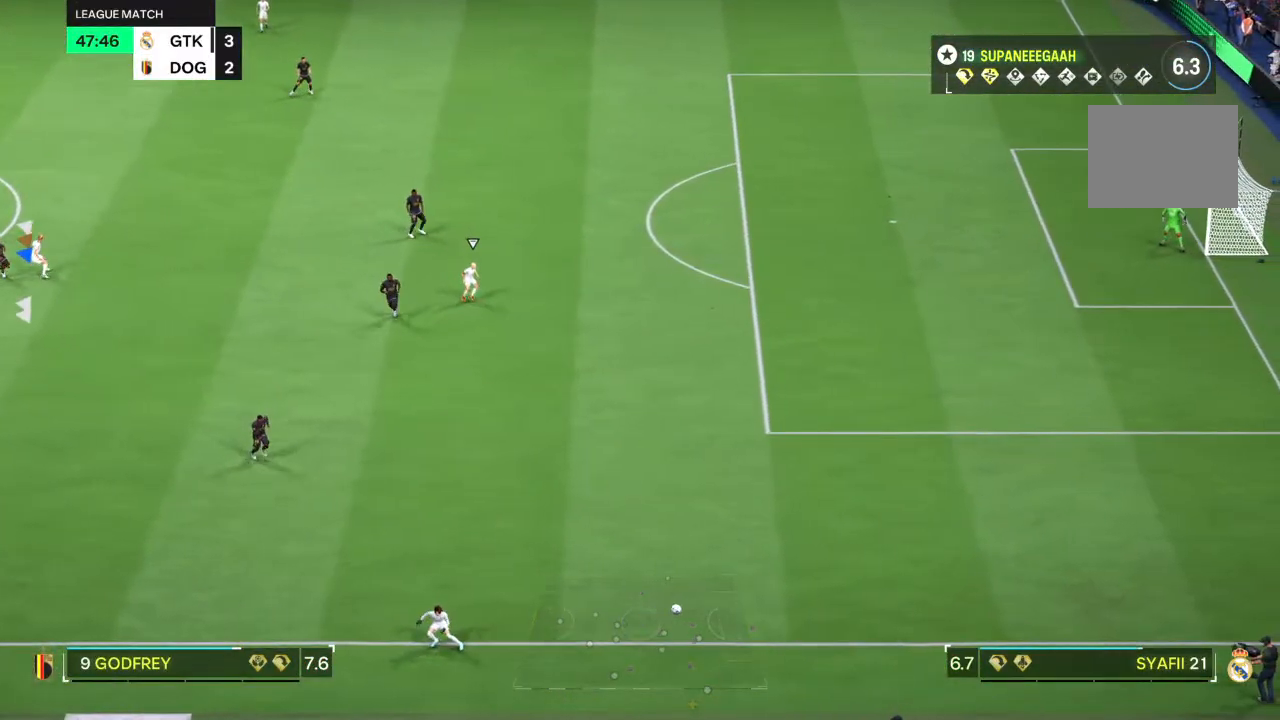
{"dt_ms": 500, "buttons": ["CROSS"], "left_stick": "center", "right_stick": "center", "events": [[33, "CROSS", "up"], [100, "CROSS", "down"], [267, "CROSS", "up"], [333, "CROSS", "down"], [400, "CROSS", "up"], [467, "CROSS", "down"]]}
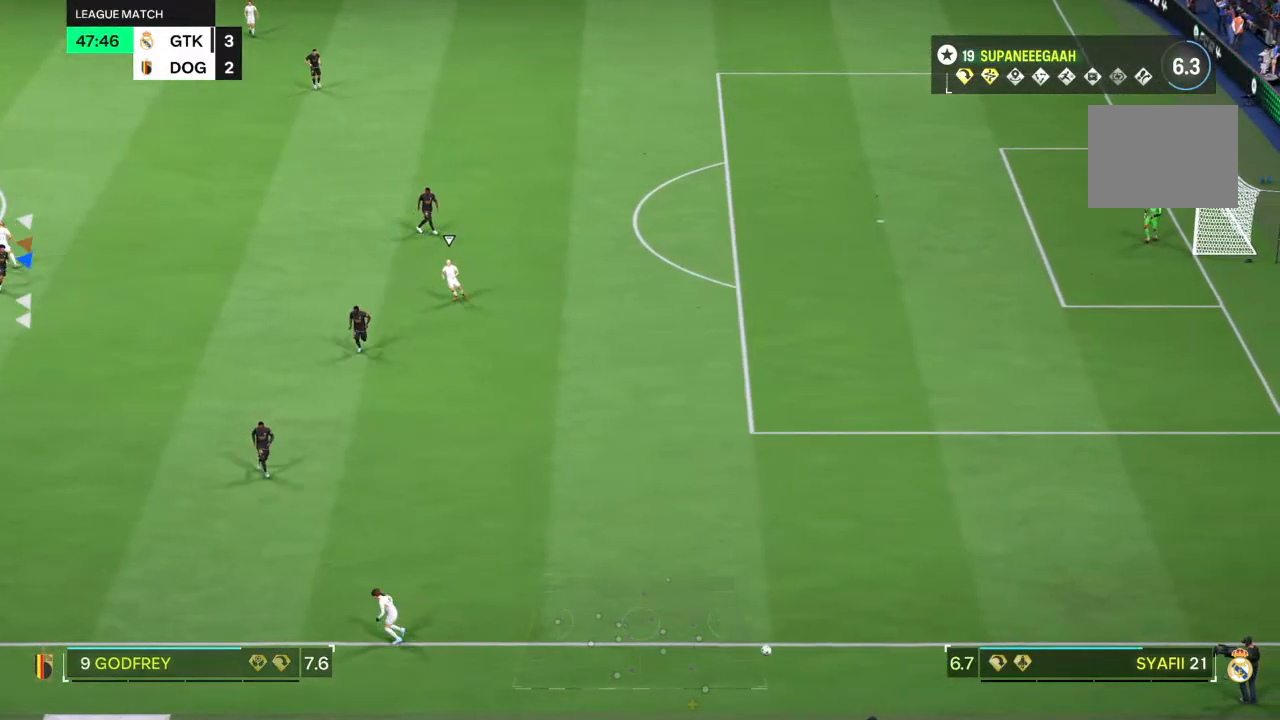
{"dt_ms": 500, "buttons": [], "left_stick": "center", "right_stick": "center"}
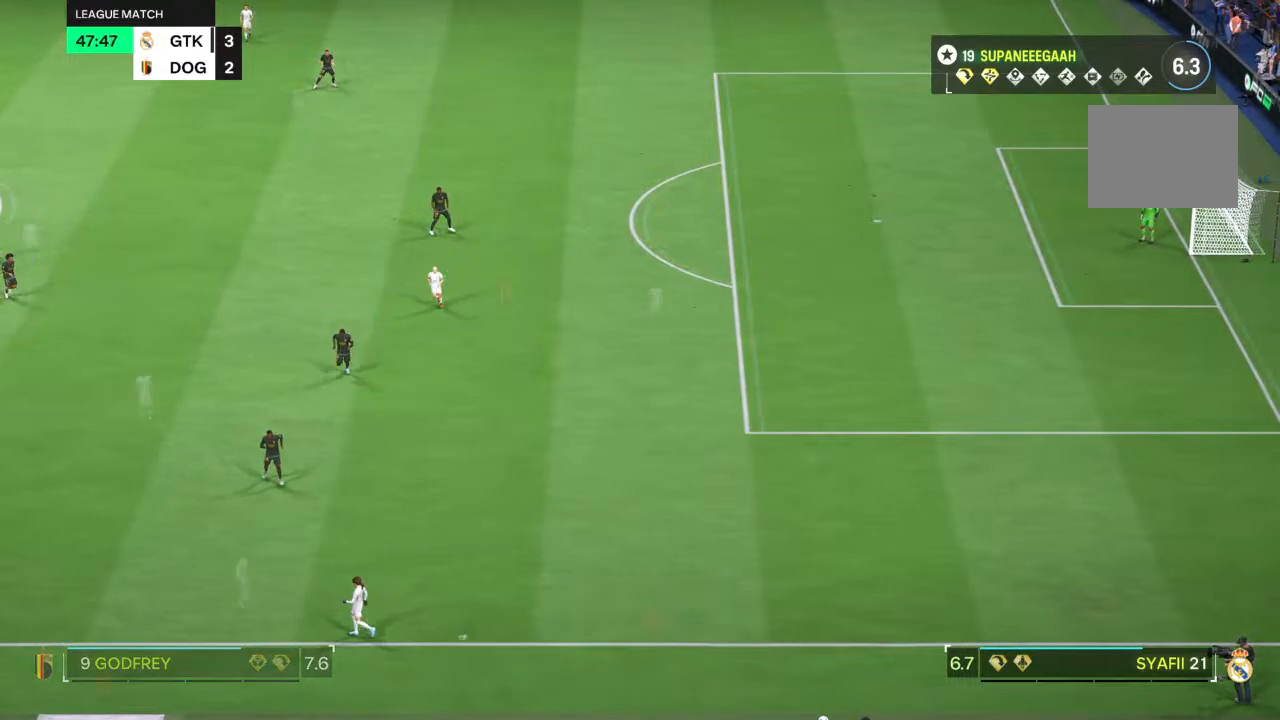
{"dt_ms": 500, "buttons": [], "left_stick": "center", "right_stick": "center"}
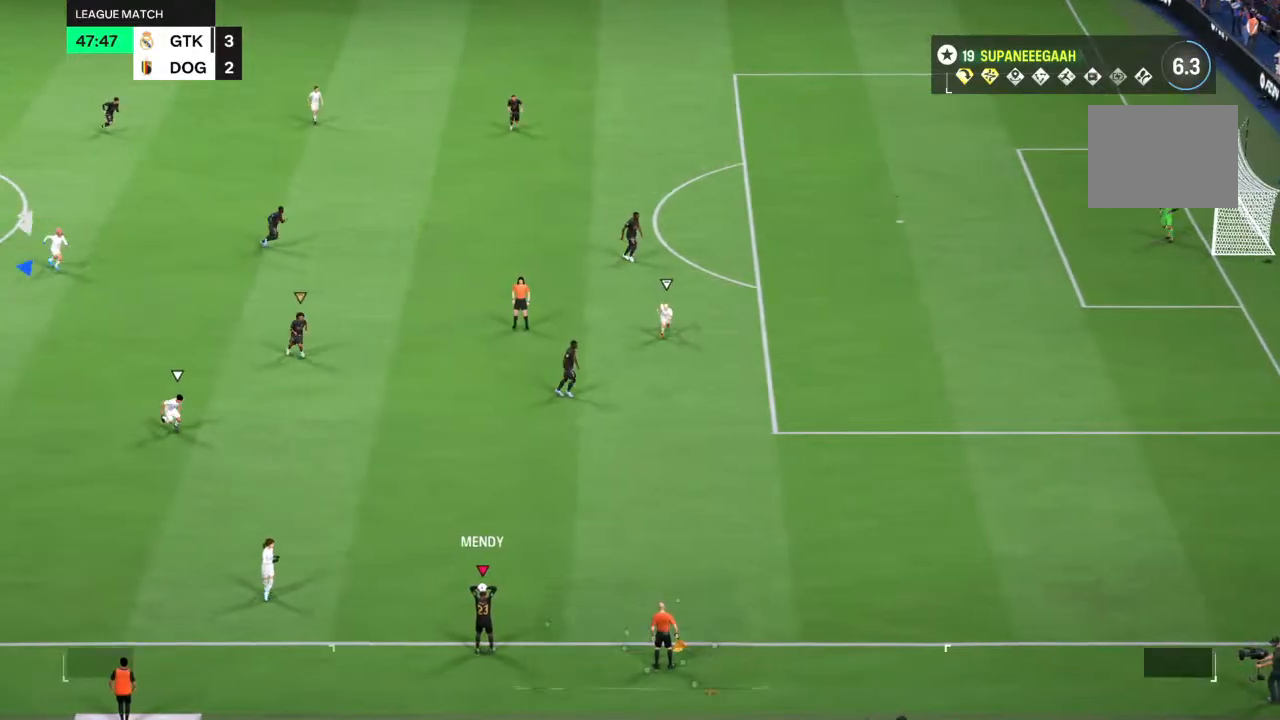
{"dt_ms": 500, "buttons": [], "left_stick": "up", "right_stick": "center", "events": [[433, "left_stick", "up"]]}
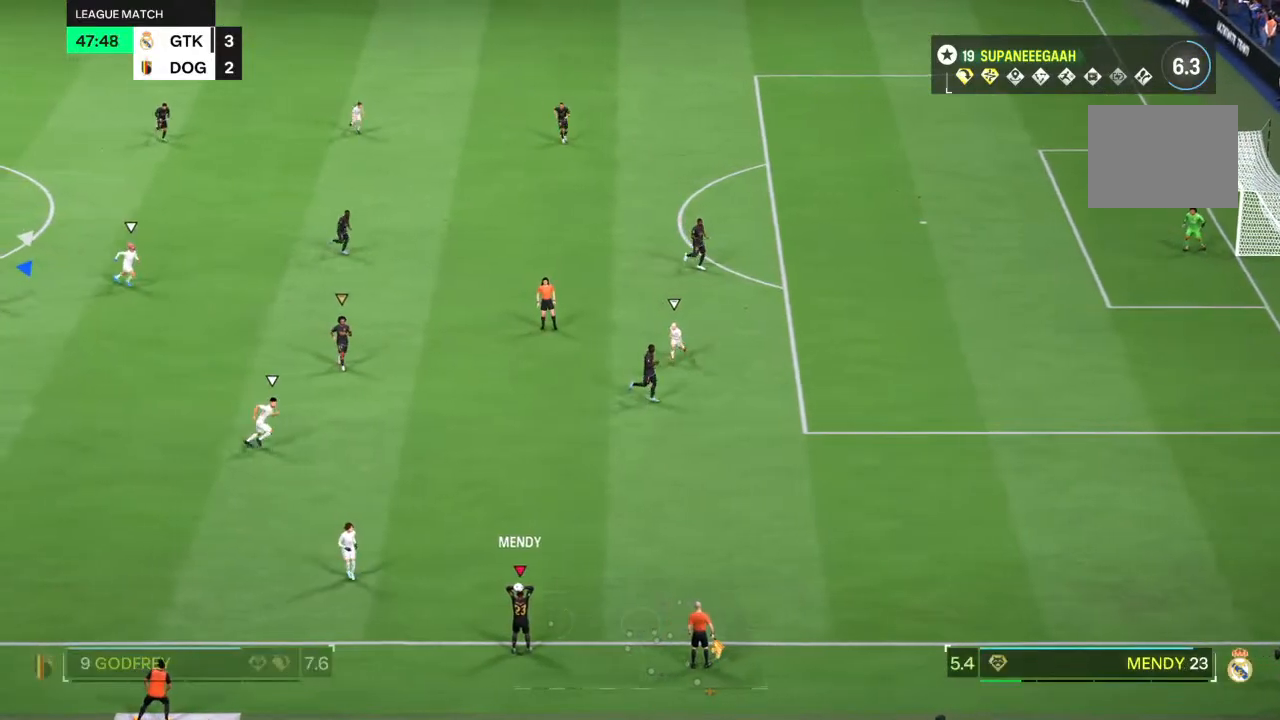
{"dt_ms": 500, "buttons": [], "left_stick": "up-right", "right_stick": "center", "events": [[467, "left_stick", "up-right"]]}
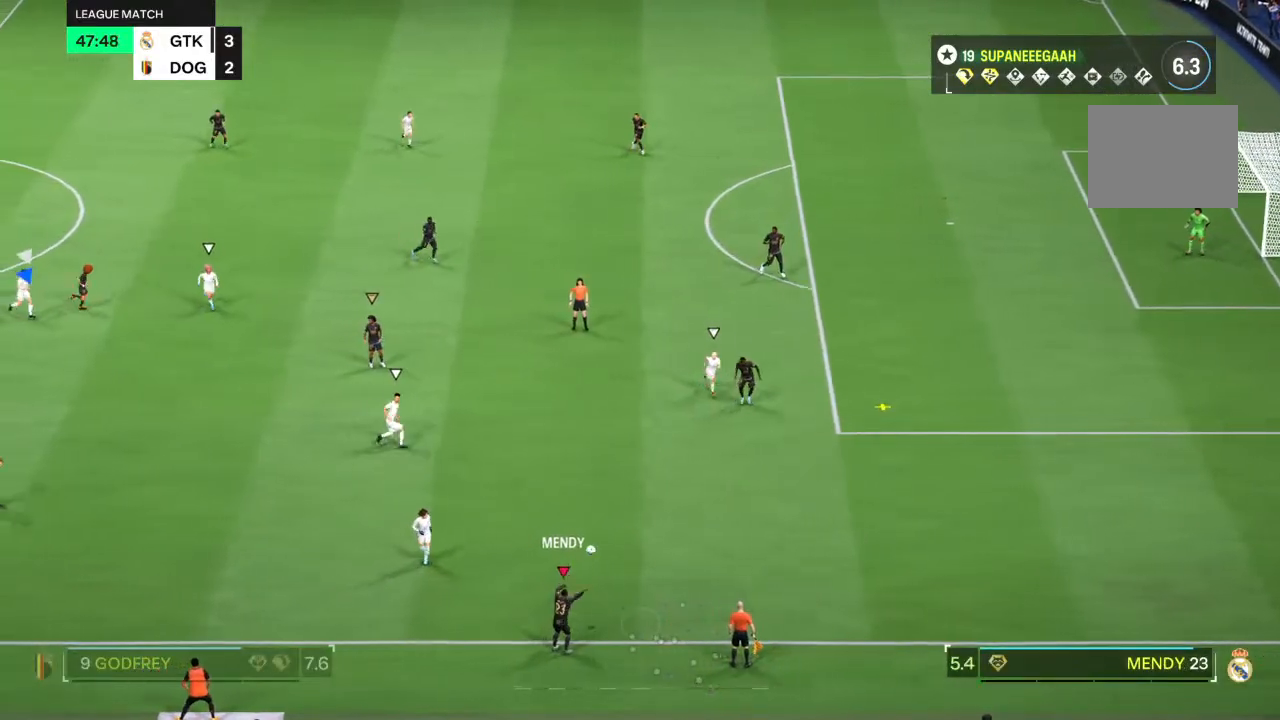
{"dt_ms": 500, "buttons": [], "left_stick": "down-left", "right_stick": "center", "events": [[350, "left_stick", "down-right"], [417, "left_stick", "down-left"]]}
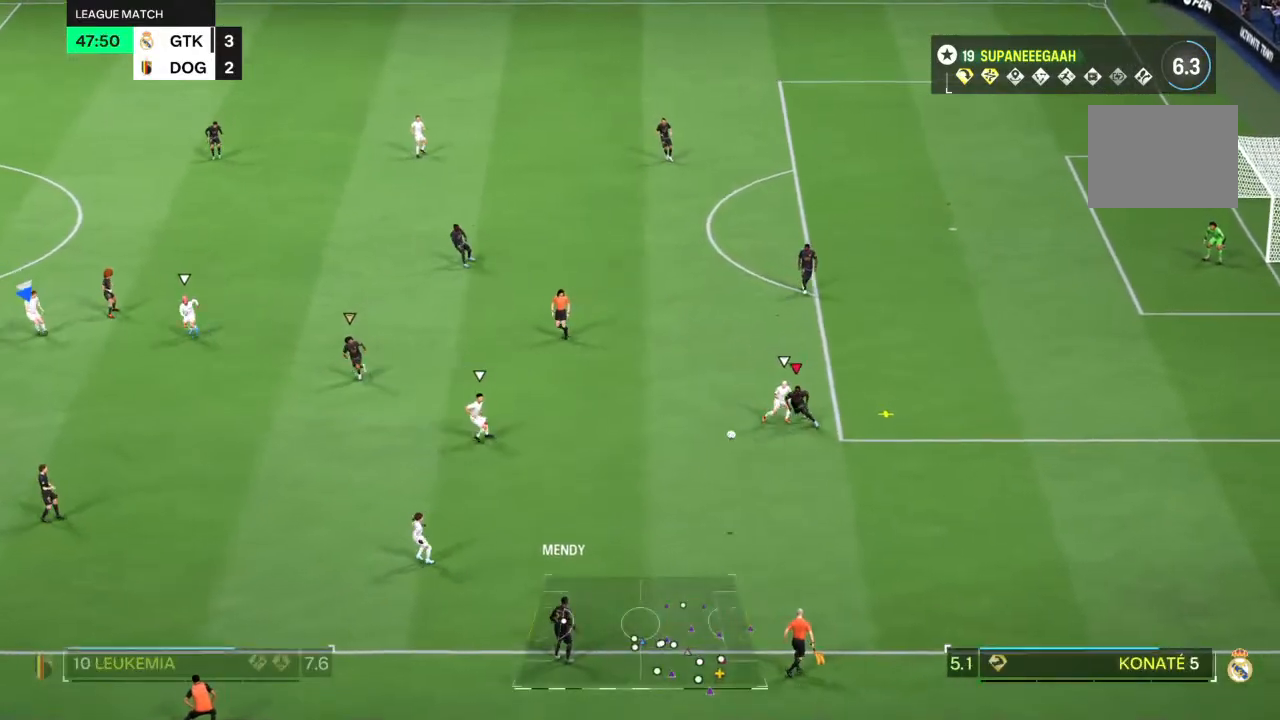
{"dt_ms": 500, "buttons": [], "left_stick": "down", "right_stick": "center", "events": [[100, "left_stick", "down"]]}
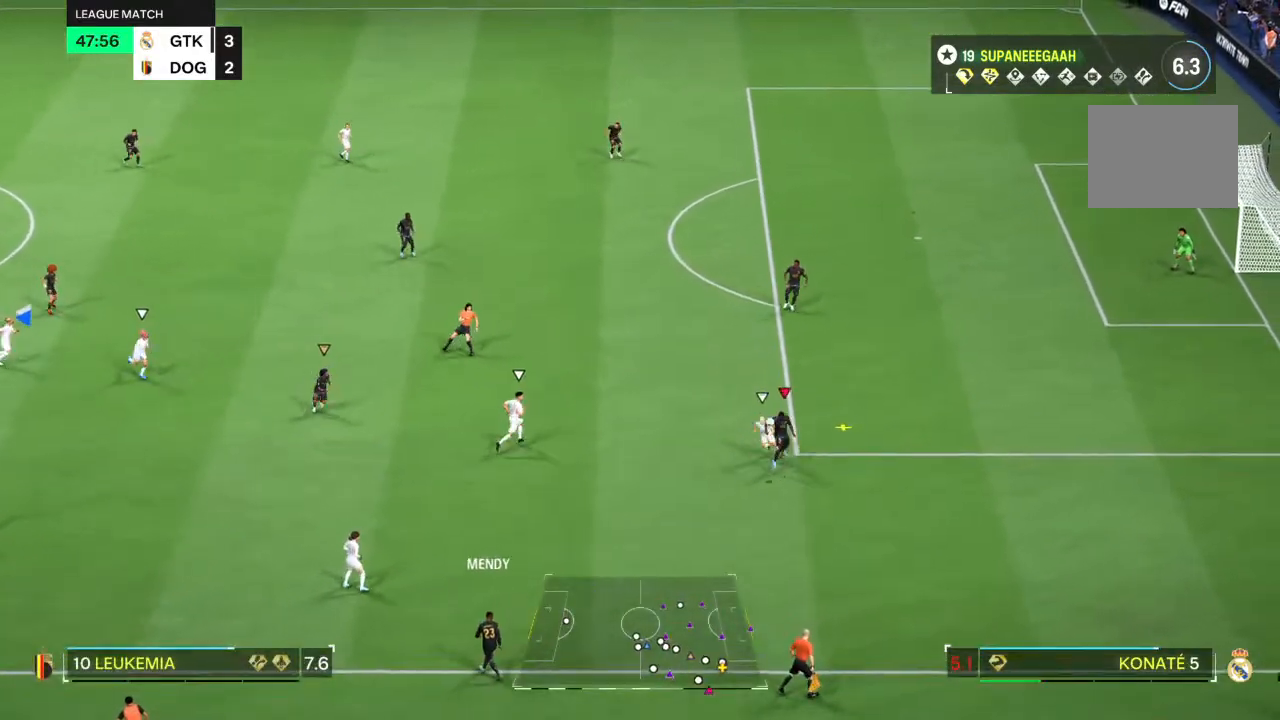
{"dt_ms": 500, "buttons": [], "left_stick": "up-left", "right_stick": "center", "events": [[17, "left_stick", "center"], [133, "left_stick", "up-left"]]}
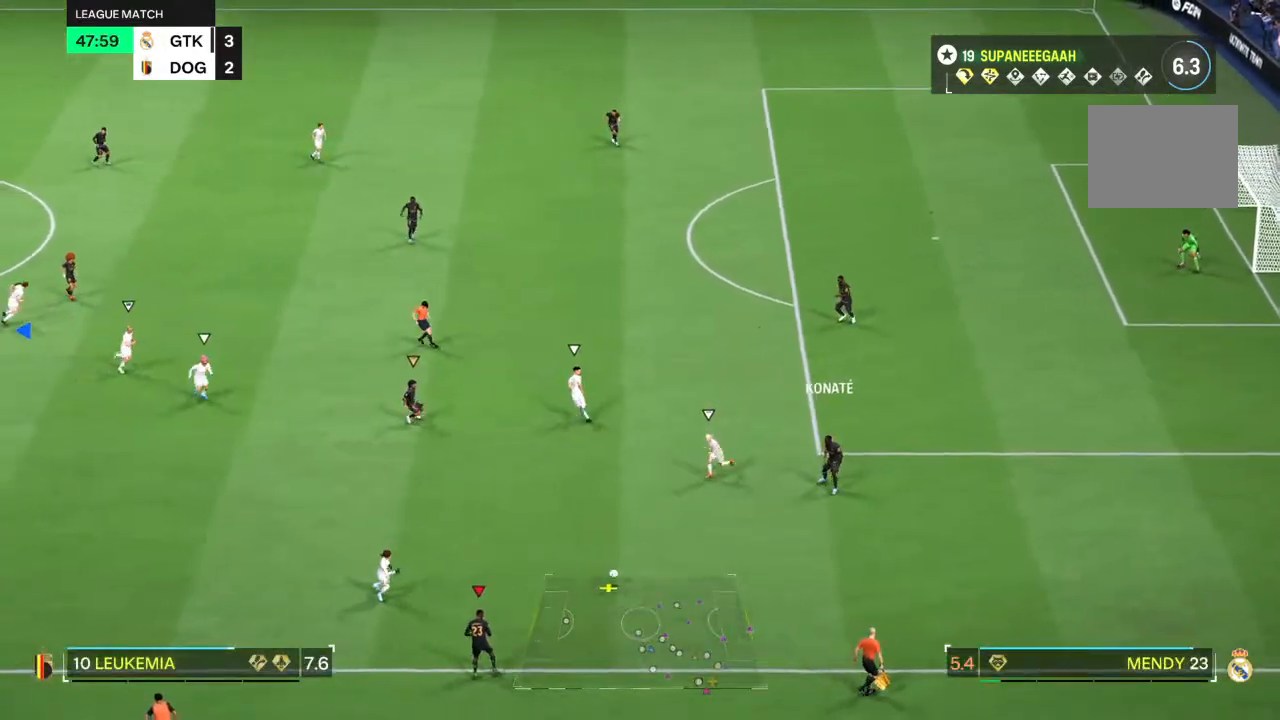
{"dt_ms": 1000, "buttons": [], "left_stick": "up-left", "right_stick": "center"}
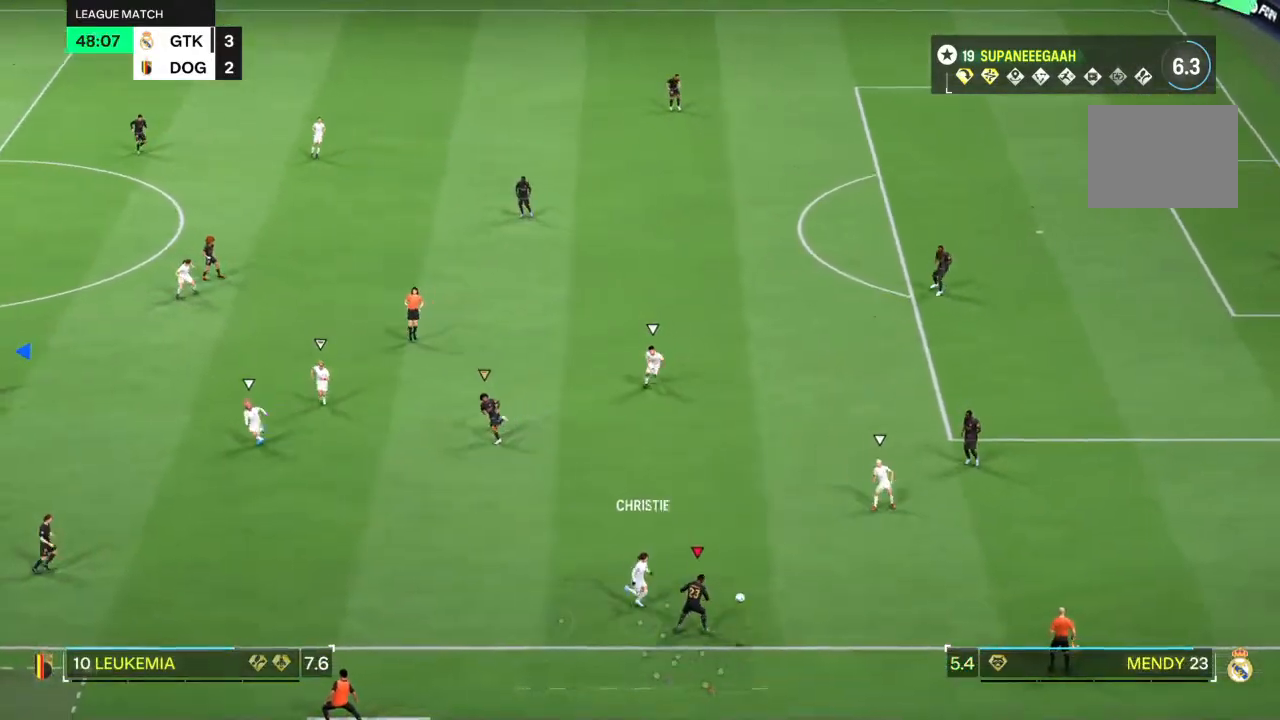
{"dt_ms": 500, "buttons": [], "left_stick": "right", "right_stick": "center", "events": [[167, "left_stick", "up-right"], [233, "left_stick", "right"]]}
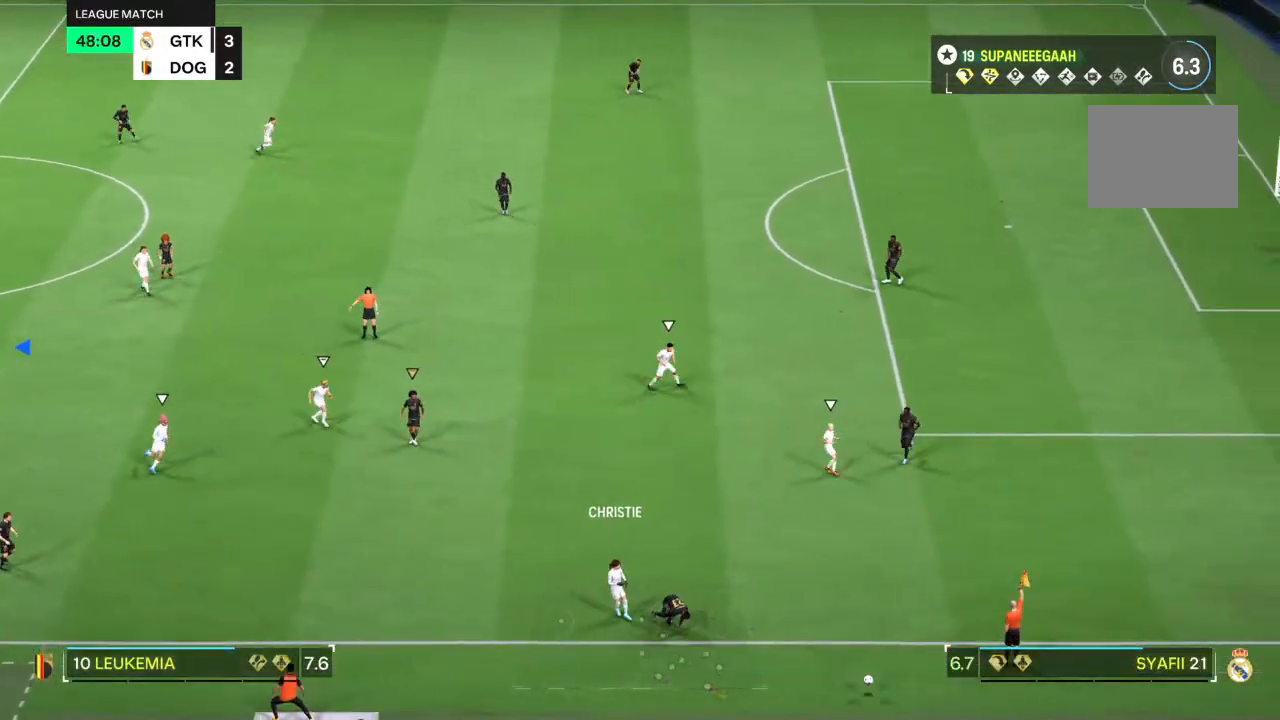
{"dt_ms": 1000, "buttons": [], "left_stick": "center", "right_stick": "center"}
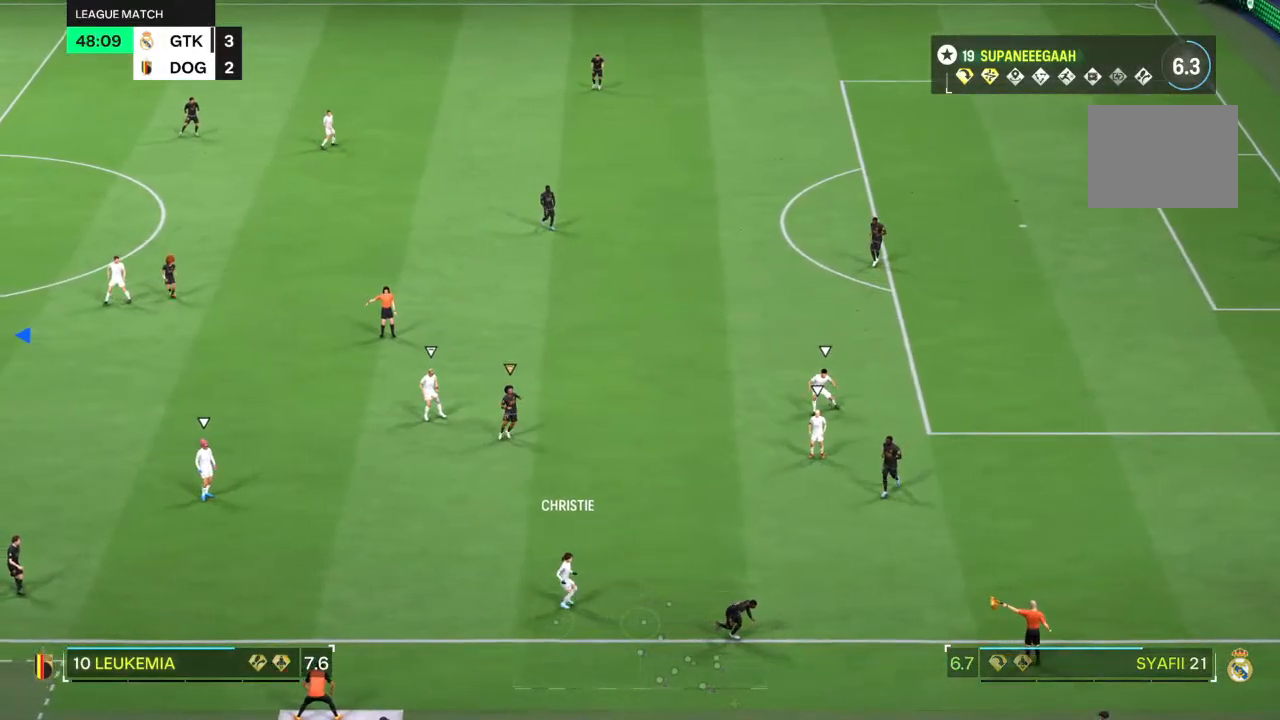
{"dt_ms": 500, "buttons": [], "left_stick": "center", "right_stick": "center", "events": []}
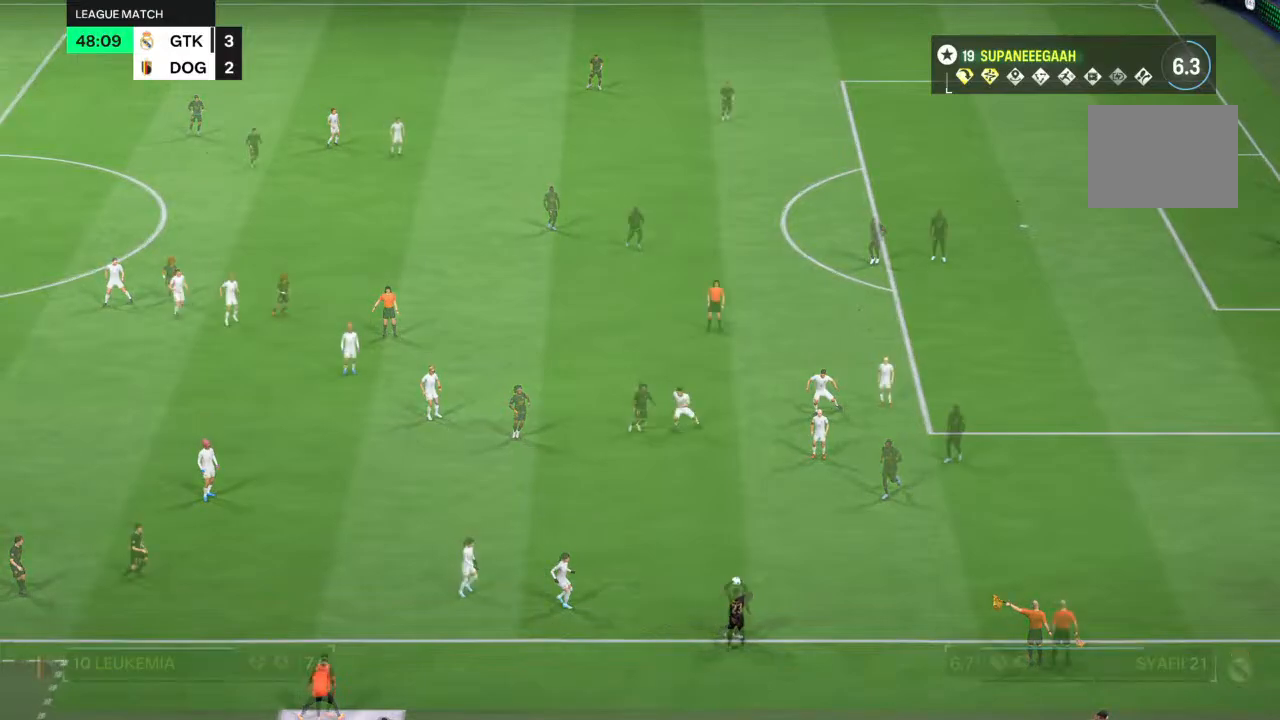
{"dt_ms": 1000, "buttons": [], "left_stick": "up", "right_stick": "center"}
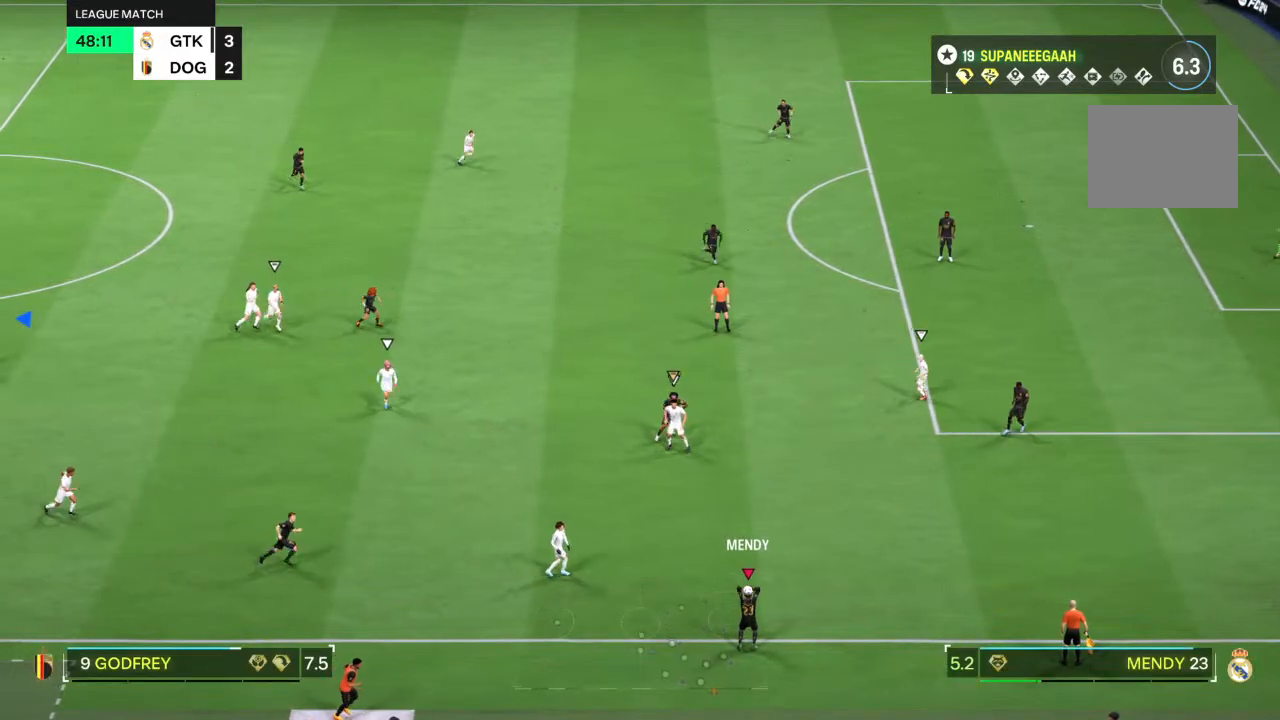
{"dt_ms": 500, "buttons": [], "left_stick": "up-right", "right_stick": "center", "events": [[33, "left_stick", "up-right"]]}
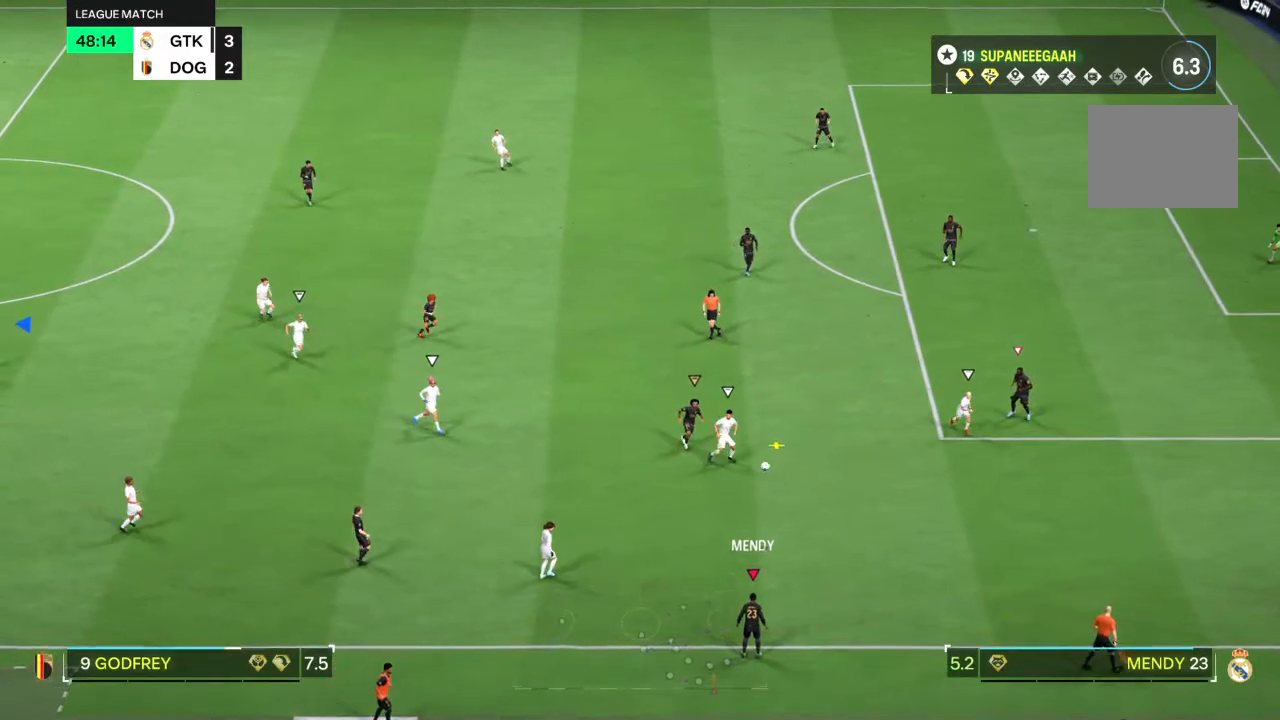
{"dt_ms": 500, "buttons": [], "left_stick": "down-right", "right_stick": "center", "events": [[267, "left_stick", "right"], [450, "left_stick", "down-right"]]}
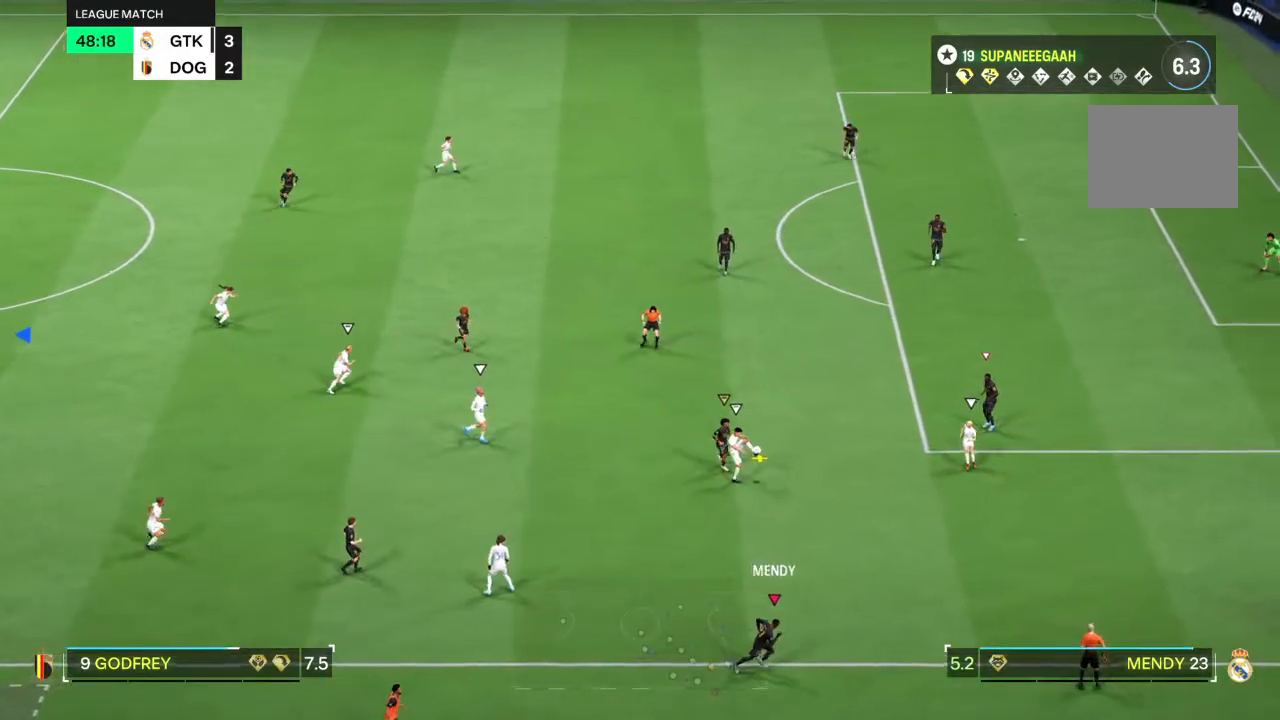
{"dt_ms": 500, "buttons": ["R2"], "left_stick": "left", "right_stick": "center", "events": [[33, "left_stick", "down"], [100, "left_stick", "down-left"], [217, "R1", "down"], [217, "left_stick", "left"], [383, "R2", "down"], [483, "R1", "up"]]}
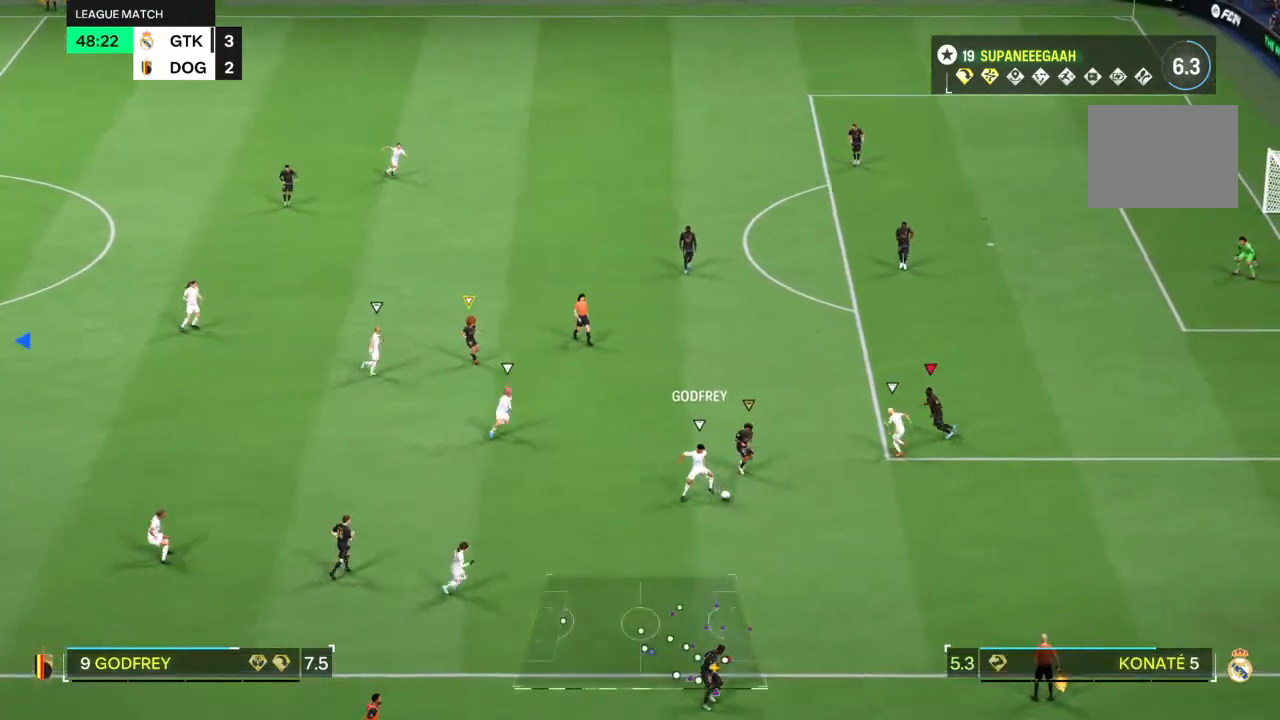
{"dt_ms": 500, "buttons": ["R2"], "left_stick": "left", "right_stick": "center", "events": [[367, "R1", "down"], [500, "R1", "up"]]}
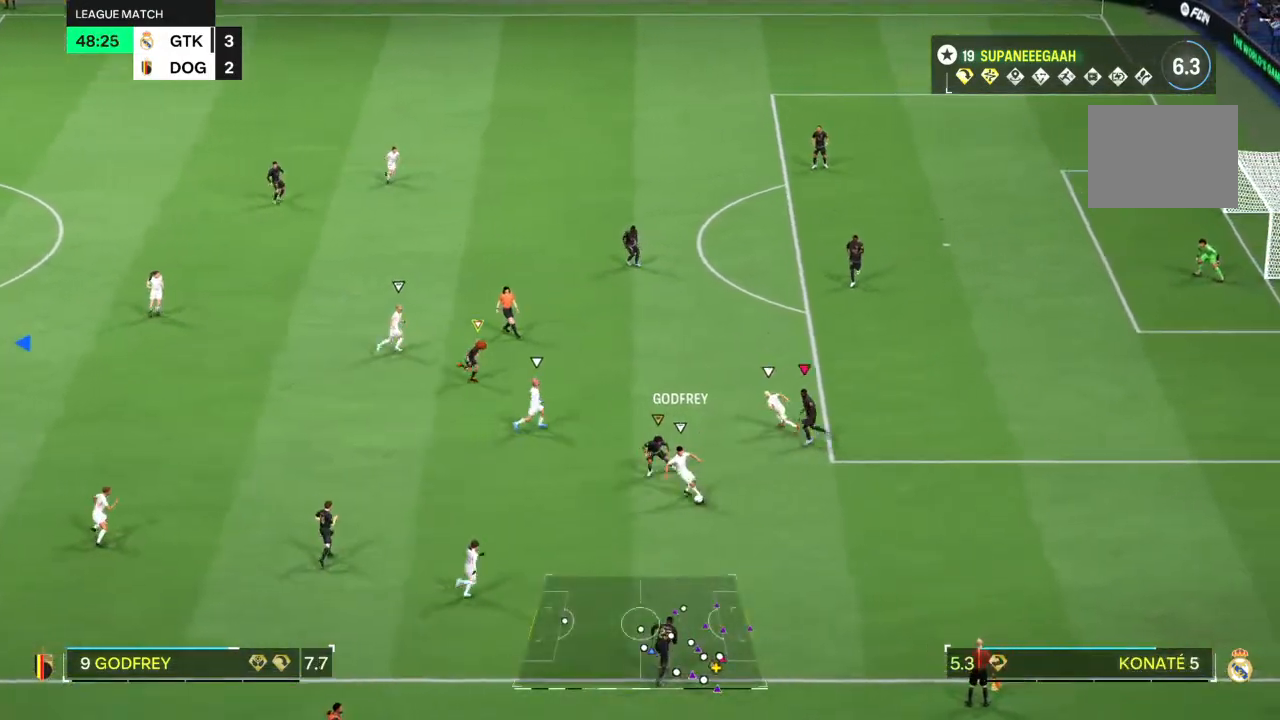
{"dt_ms": 500, "buttons": ["L2"], "left_stick": "down", "right_stick": "center", "events": [[133, "L2", "down"], [133, "left_stick", "down-right"], [150, "R1", "down"], [150, "R2", "up"], [267, "R1", "up"], [367, "R1", "down"], [400, "left_stick", "down"], [500, "R1", "up"]]}
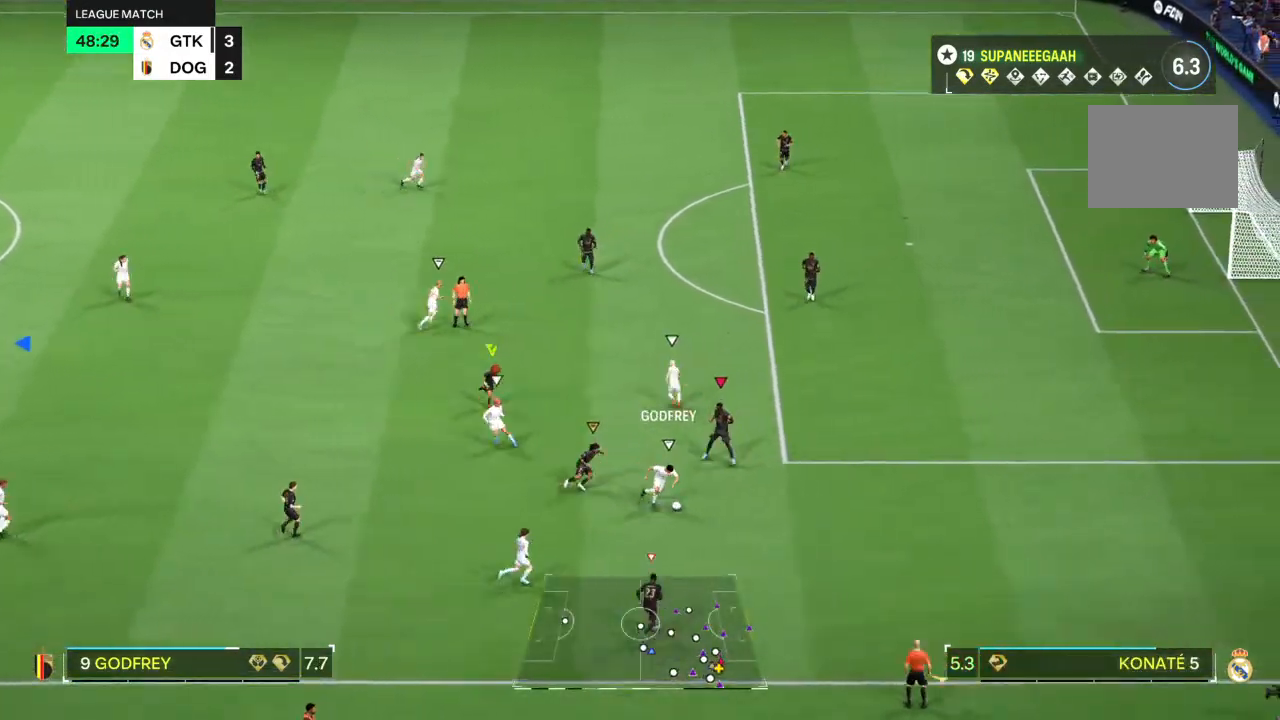
{"dt_ms": 500, "buttons": ["R1", "R2"], "left_stick": "down-right", "right_stick": "center"}
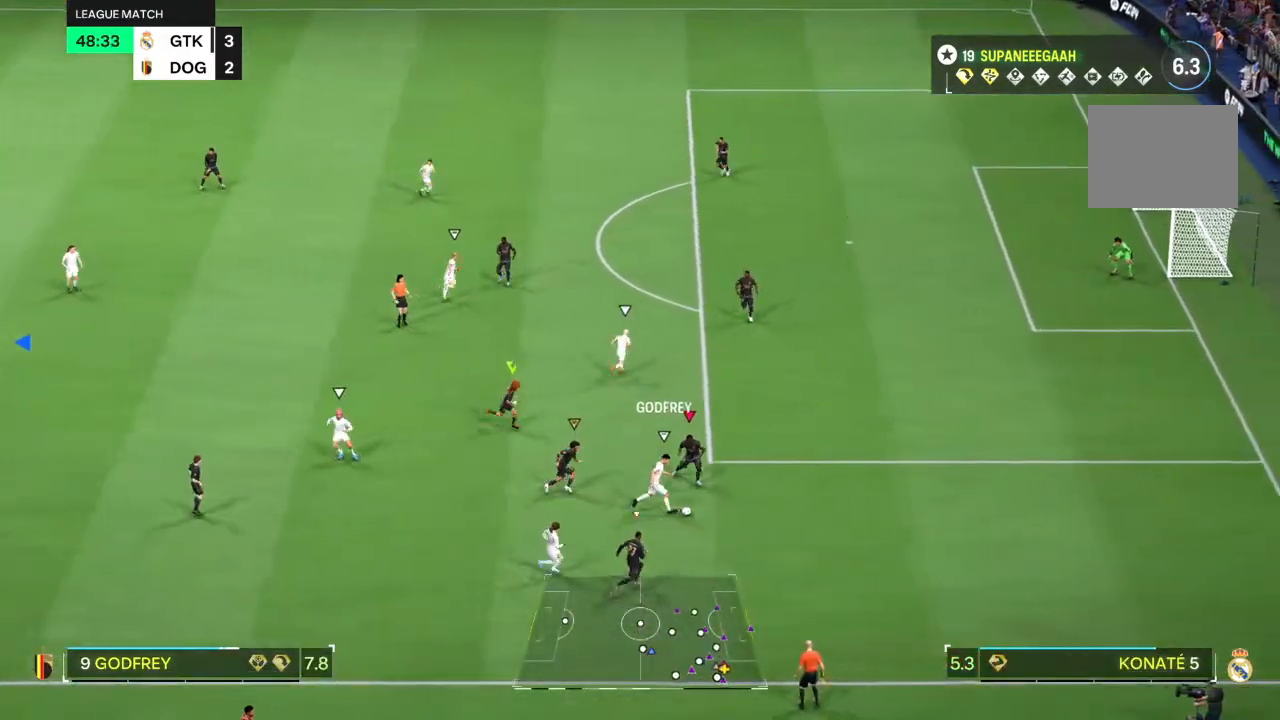
{"dt_ms": 500, "buttons": ["R2"], "left_stick": "down-right", "right_stick": "center", "events": [[233, "R1", "up"], [350, "CIRCLE", "down"], [450, "CIRCLE", "up"]]}